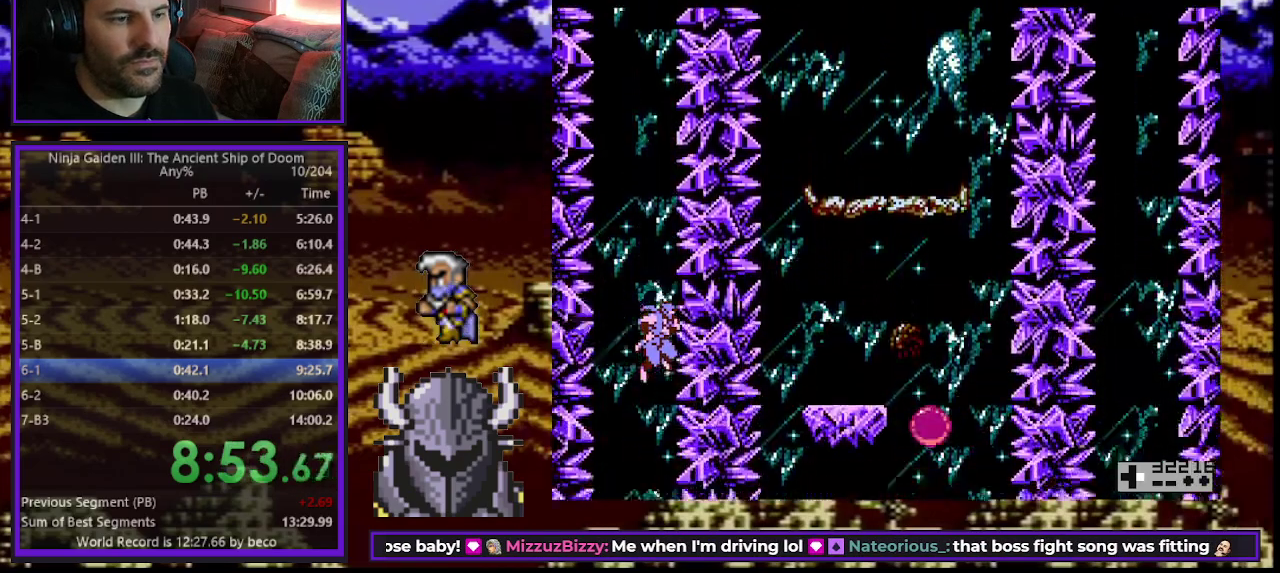
Gameplay with a controller (Xbox layout); each line is a JSON object with the inputs held at the frame after it. "events" lists button and stick changes between this image and that frame as [ms after this image, input, new state], when the widget could be followed in between. Not read: L3 R3 START left_stick right_stick.
{"buttons": ["DPAD_RIGHT"], "events": []}
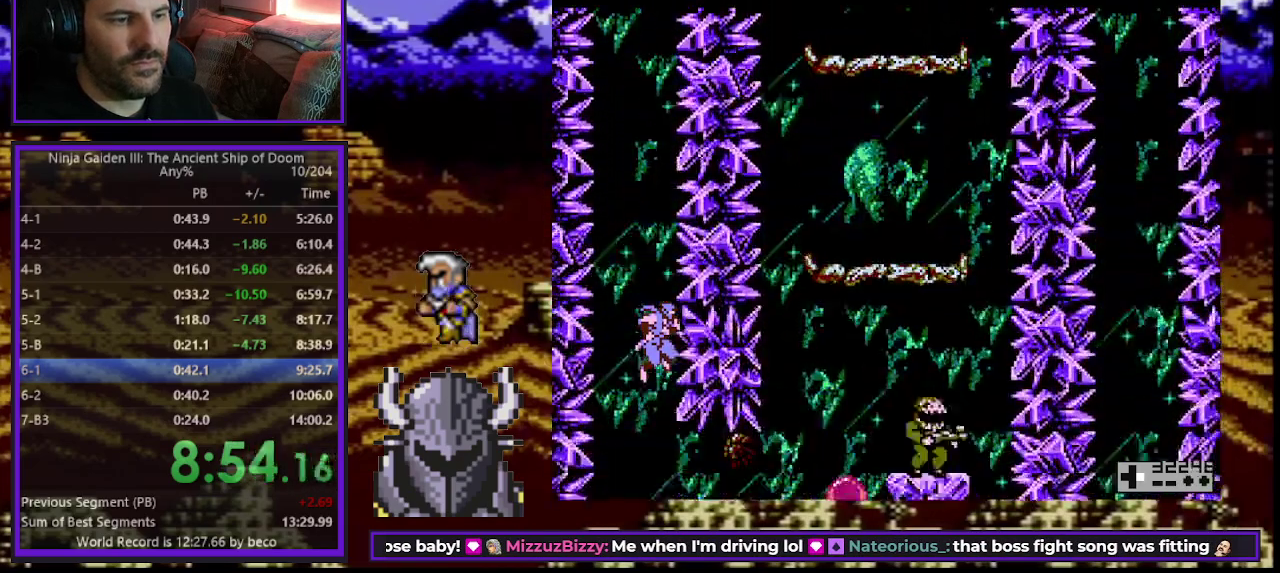
{"buttons": ["B", "DPAD_RIGHT"], "events": [[300, "B", "down"], [417, "B", "up"], [467, "B", "down"]]}
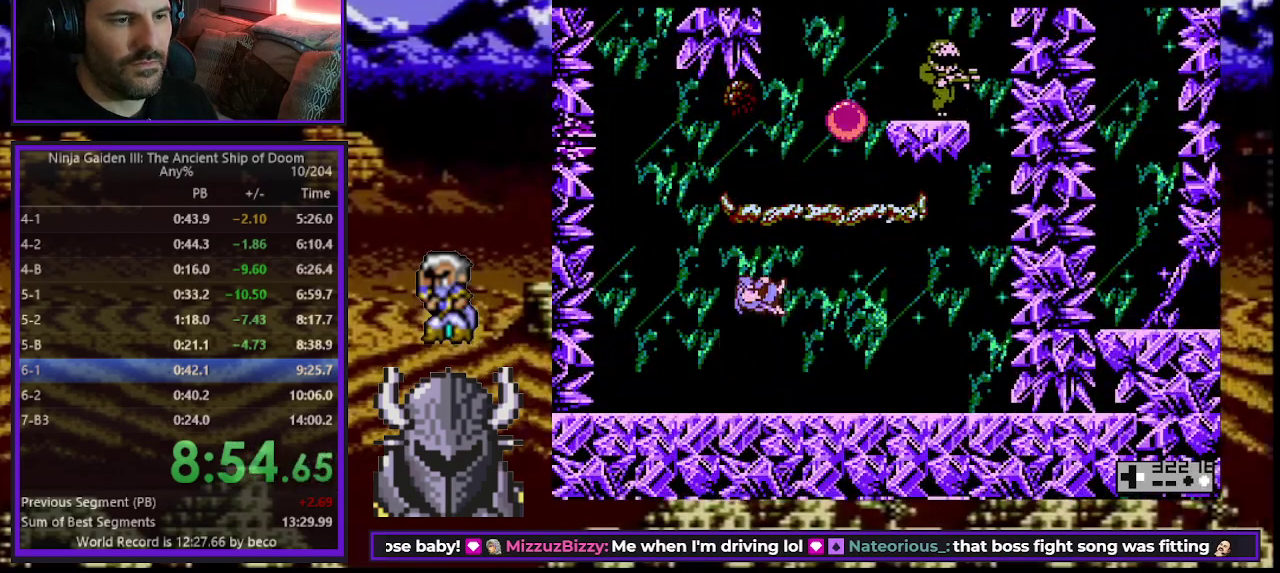
{"buttons": ["A", "DPAD_UP", "DPAD_RIGHT"], "events": [[133, "B", "up"], [217, "B", "down"], [233, "DPAD_RIGHT", "up"], [400, "DPAD_RIGHT", "down"], [433, "B", "up"], [433, "DPAD_UP", "down"], [483, "A", "down"]]}
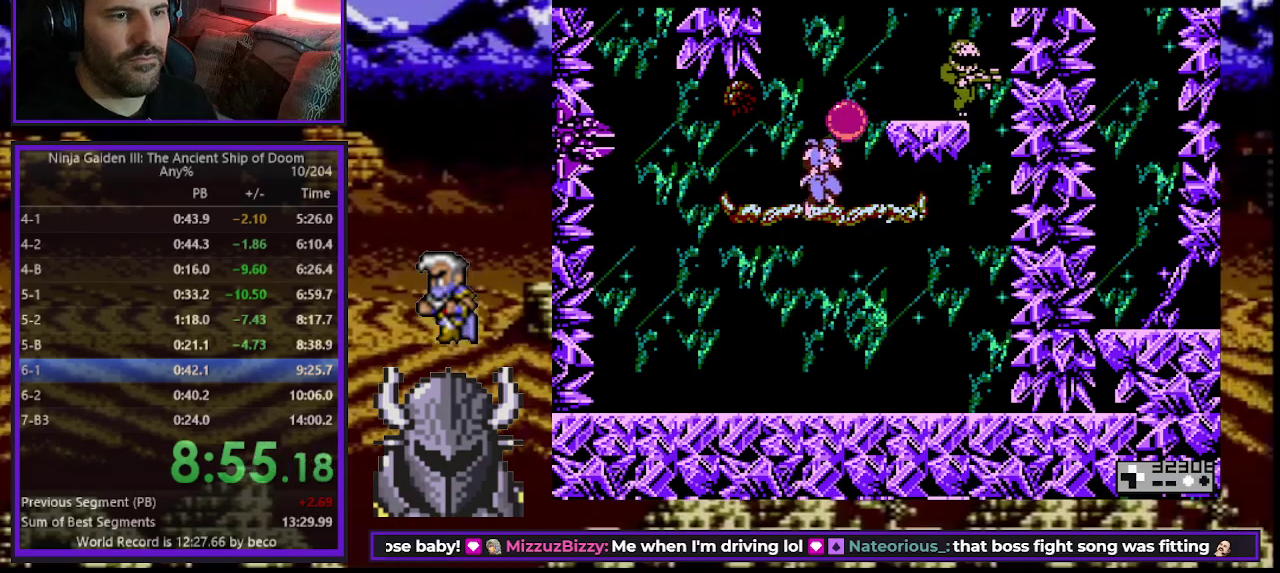
{"buttons": ["DPAD_RIGHT"], "events": [[83, "DPAD_UP", "up"], [117, "DPAD_RIGHT", "up"], [200, "A", "up"], [350, "B", "down"], [417, "DPAD_RIGHT", "down"], [500, "B", "up"]]}
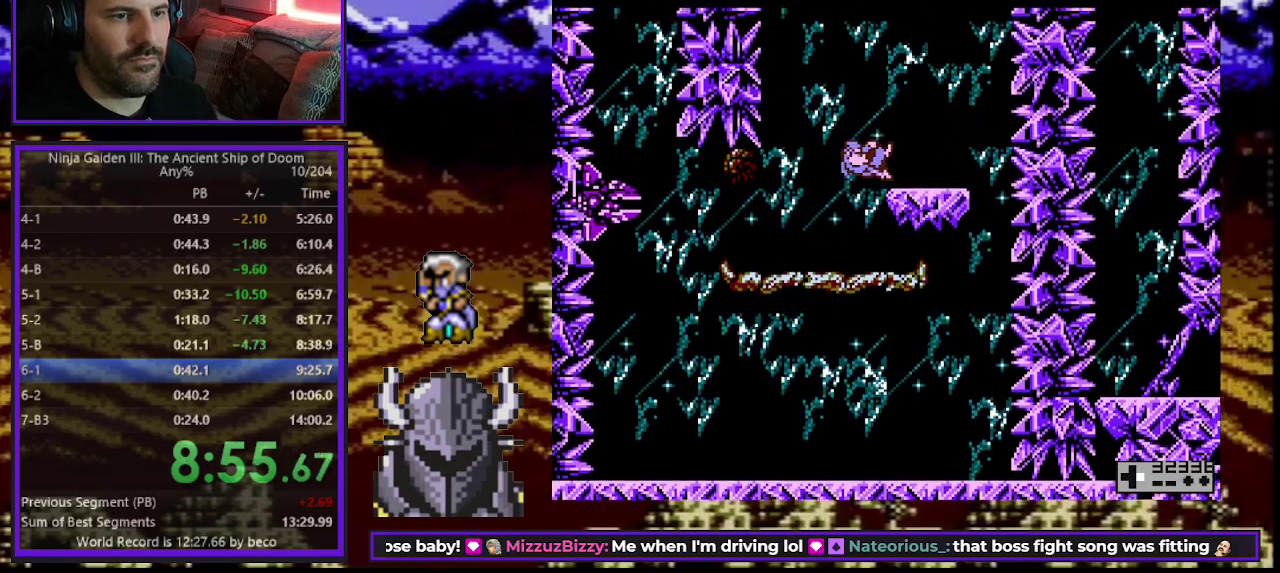
{"buttons": [], "events": [[167, "DPAD_RIGHT", "up"]]}
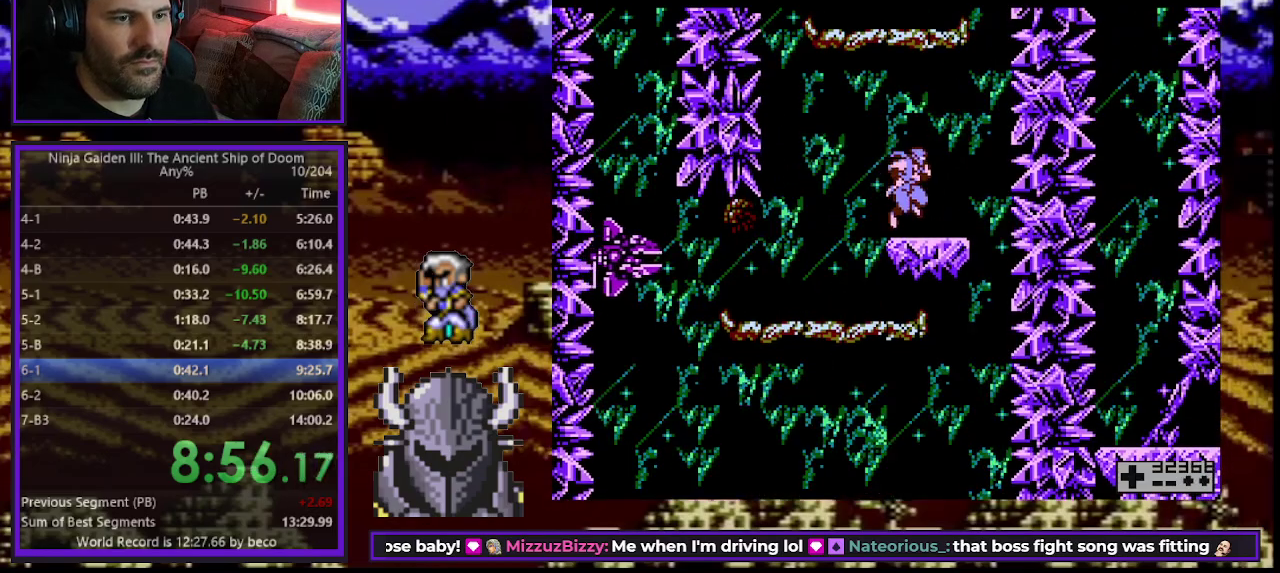
{"buttons": ["B"], "events": [[50, "DPAD_LEFT", "down"], [67, "B", "down"], [133, "DPAD_UP", "down"], [300, "B", "up"], [367, "DPAD_UP", "up"], [417, "DPAD_LEFT", "up"], [433, "B", "down"]]}
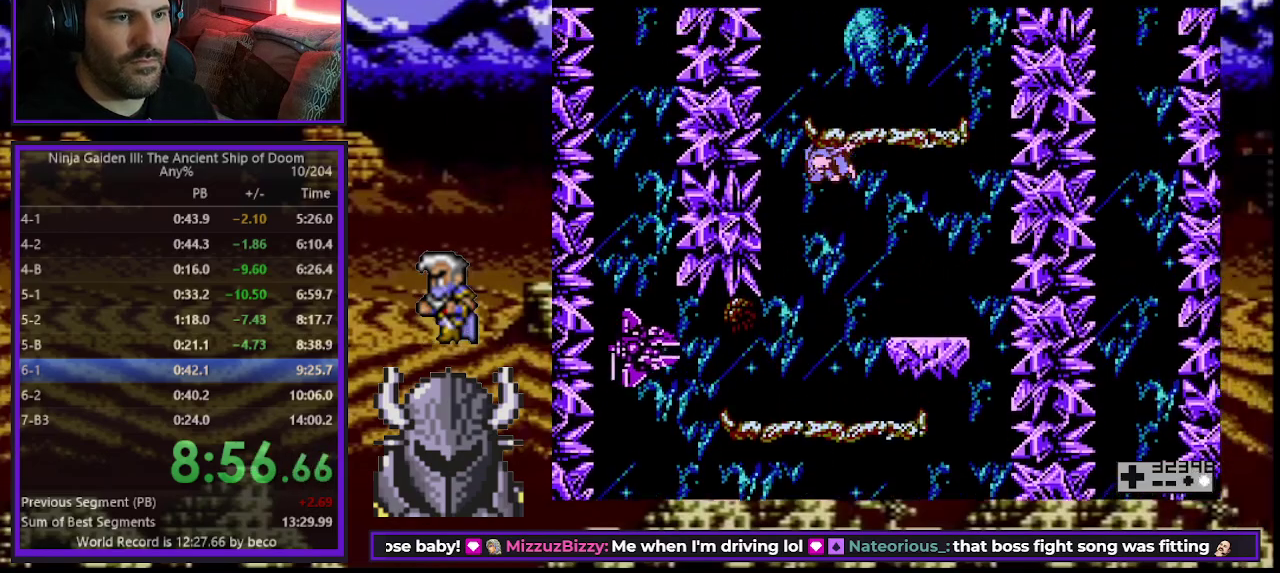
{"buttons": ["DPAD_RIGHT"], "events": [[83, "DPAD_LEFT", "down"], [100, "B", "up"], [200, "DPAD_LEFT", "up"], [467, "DPAD_RIGHT", "down"]]}
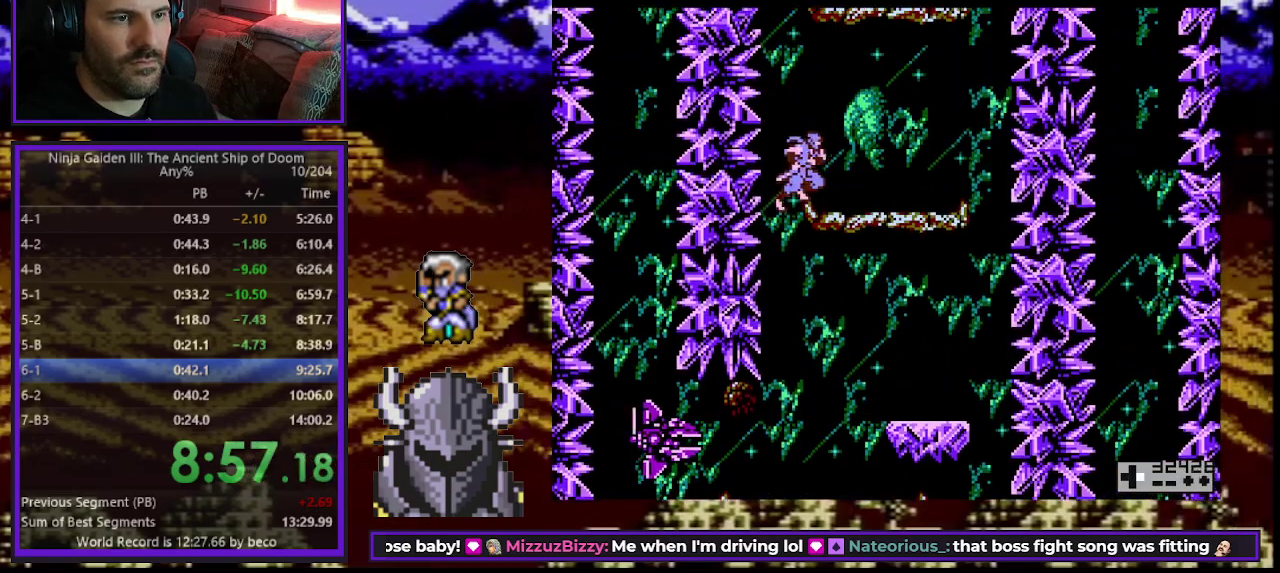
{"buttons": [], "events": [[67, "B", "down"], [67, "DPAD_RIGHT", "up"], [283, "B", "up"]]}
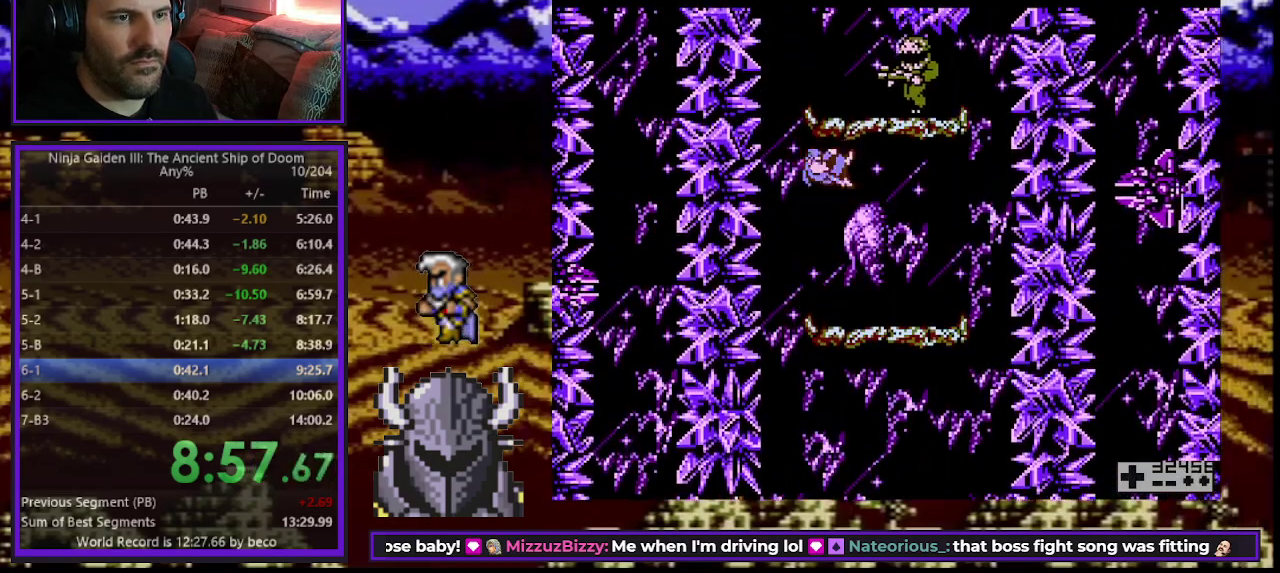
{"buttons": [], "events": [[50, "B", "down"], [183, "A", "down"], [183, "B", "up"], [367, "A", "up"]]}
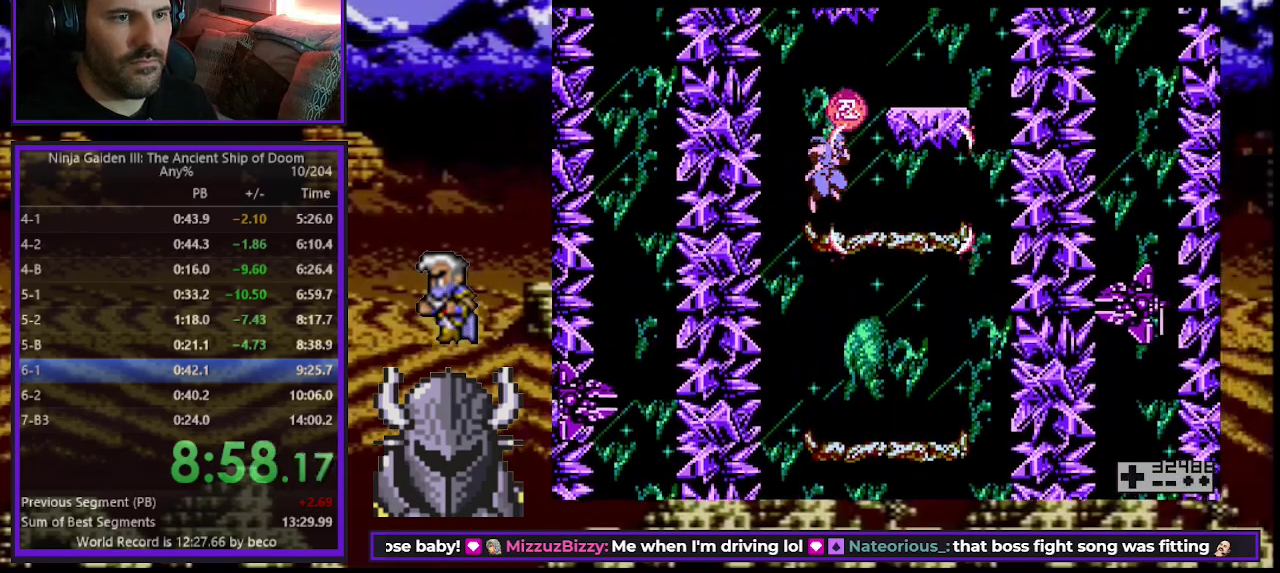
{"buttons": ["A", "B", "DPAD_UP", "DPAD_RIGHT"], "events": [[200, "B", "down"], [267, "A", "down"], [350, "DPAD_RIGHT", "down"], [400, "DPAD_UP", "down"]]}
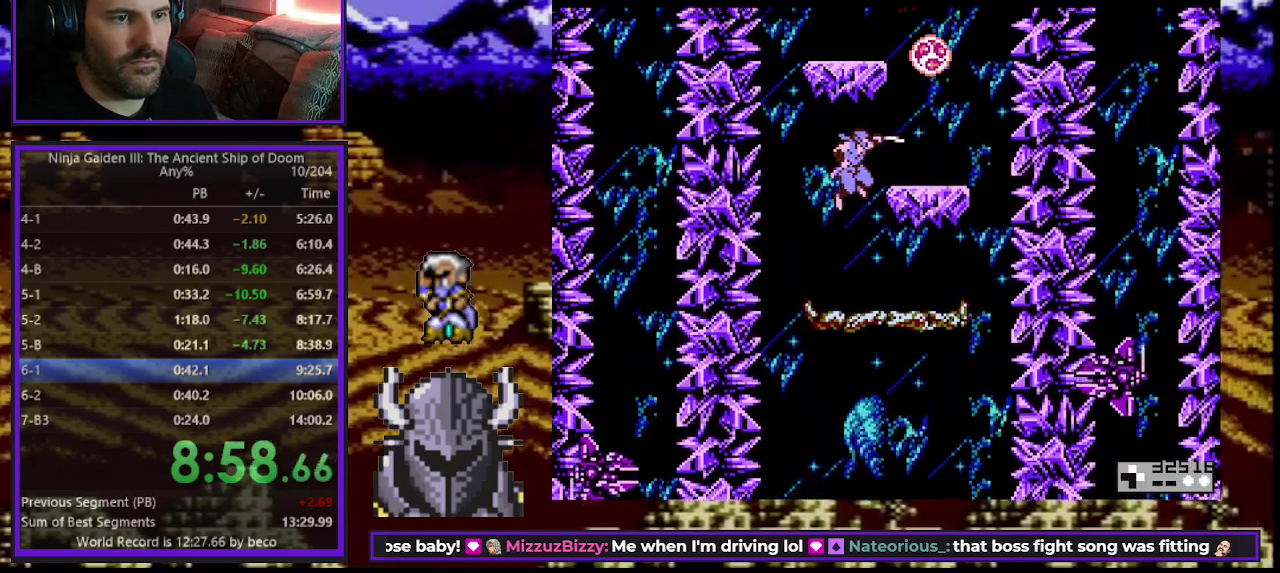
{"buttons": ["A", "B", "DPAD_UP", "DPAD_LEFT"], "events": [[17, "A", "up"], [67, "B", "up"], [150, "DPAD_UP", "up"], [200, "DPAD_RIGHT", "up"], [217, "B", "down"], [283, "A", "down"], [317, "DPAD_UP", "down"], [333, "DPAD_LEFT", "down"]]}
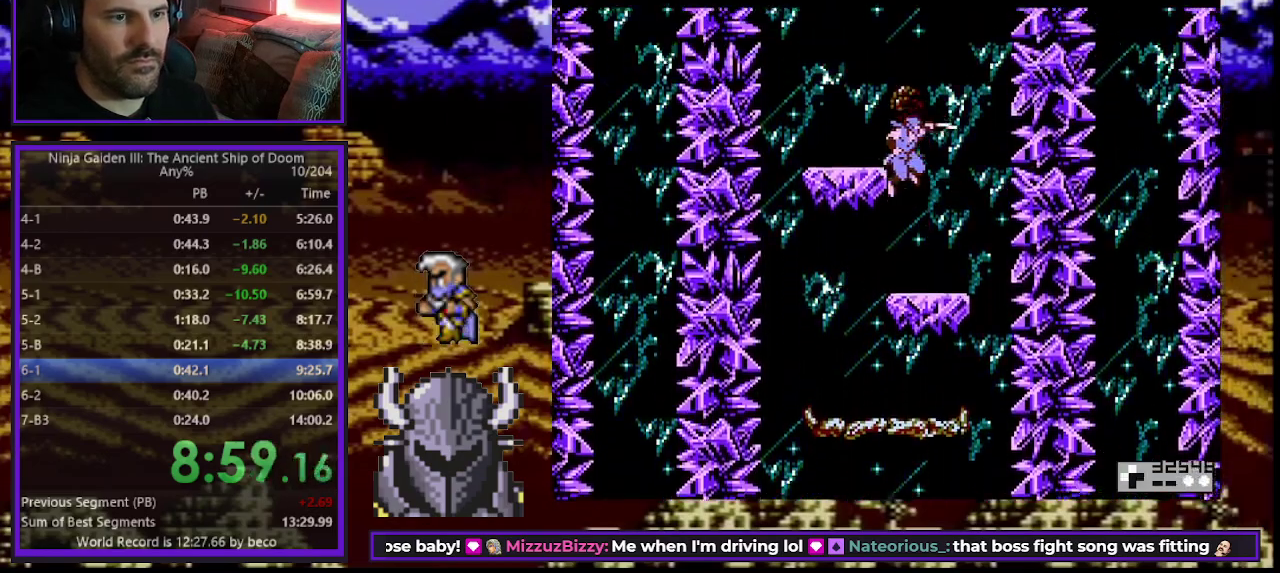
{"buttons": ["A", "DPAD_UP"], "events": [[100, "A", "up"], [150, "B", "up"], [250, "B", "down"], [350, "DPAD_LEFT", "up"], [383, "B", "up"], [450, "A", "down"]]}
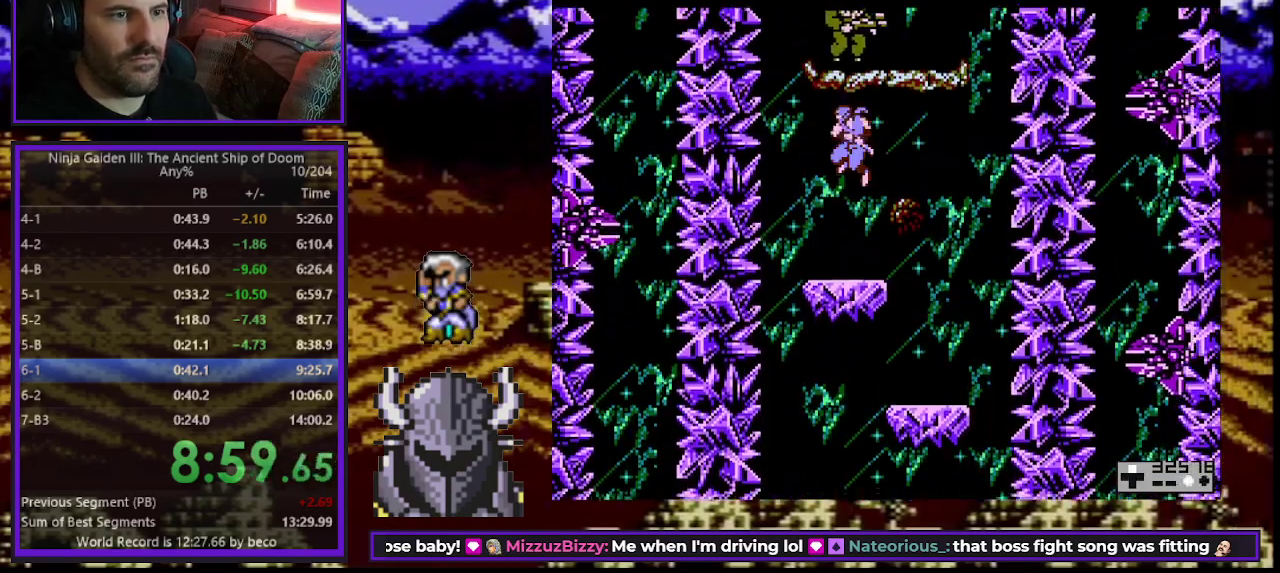
{"buttons": ["DPAD_UP"], "events": [[50, "A", "up"], [100, "A", "down"], [317, "A", "up"], [317, "DPAD_UP", "up"], [400, "B", "down"], [433, "DPAD_RIGHT", "down"], [433, "DPAD_UP", "down"], [483, "B", "up"], [483, "DPAD_RIGHT", "up"]]}
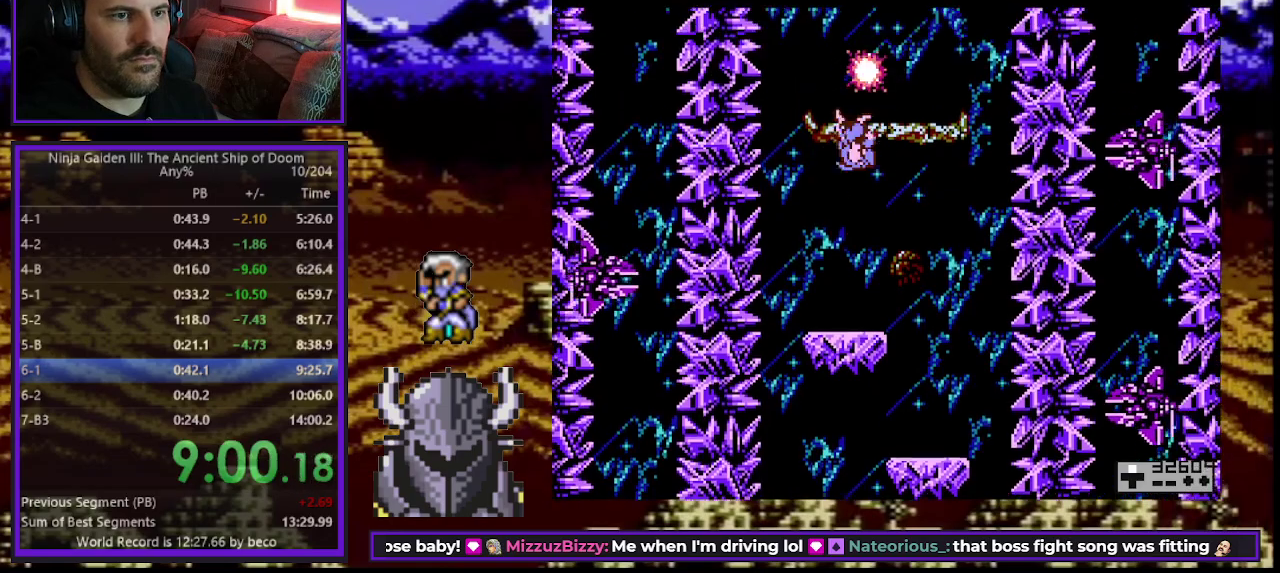
{"buttons": ["B", "DPAD_UP", "DPAD_RIGHT"], "events": [[50, "B", "down"], [50, "DPAD_RIGHT", "down"], [167, "B", "up"], [233, "DPAD_UP", "up"], [250, "DPAD_RIGHT", "up"], [350, "DPAD_RIGHT", "down"], [367, "DPAD_UP", "down"], [500, "B", "down"]]}
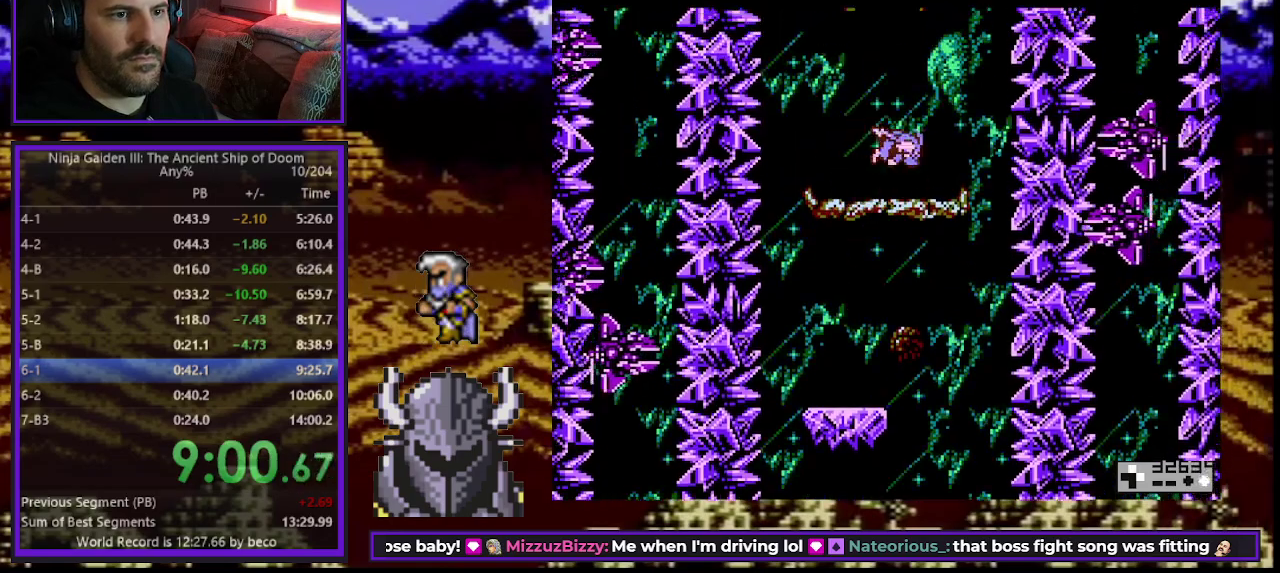
{"buttons": ["B", "DPAD_UP", "DPAD_RIGHT"], "events": [[117, "DPAD_RIGHT", "up"], [117, "DPAD_UP", "up"], [200, "B", "up"], [267, "B", "down"], [333, "DPAD_RIGHT", "down"], [367, "B", "up"], [383, "DPAD_UP", "down"], [417, "B", "down"]]}
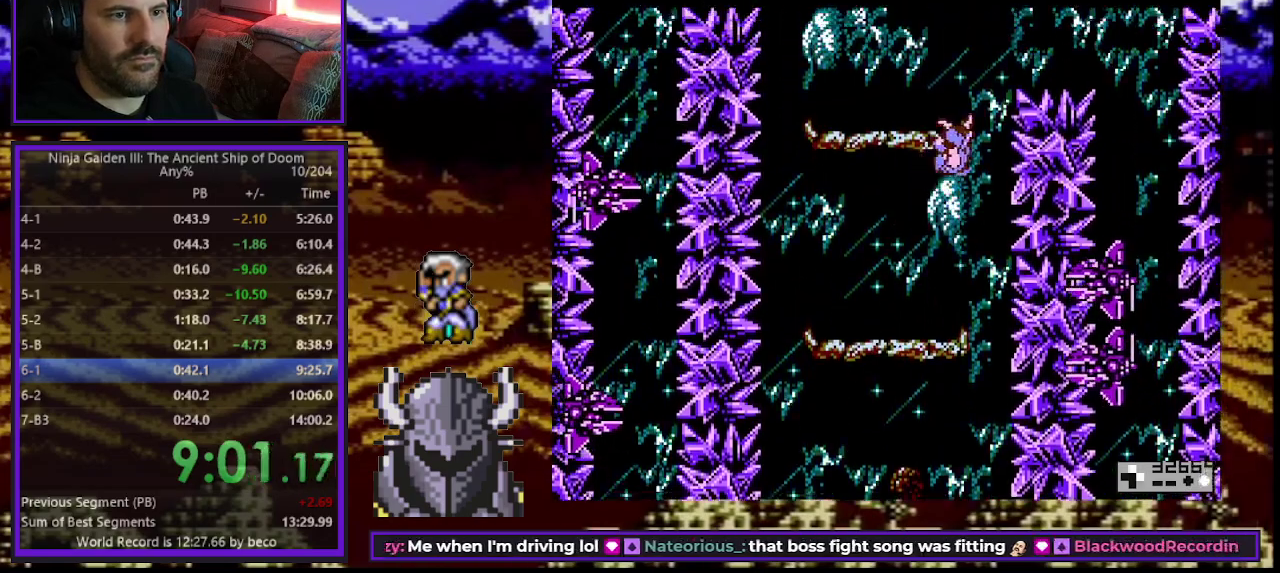
{"buttons": ["DPAD_RIGHT"], "events": [[183, "B", "up"], [400, "DPAD_UP", "up"]]}
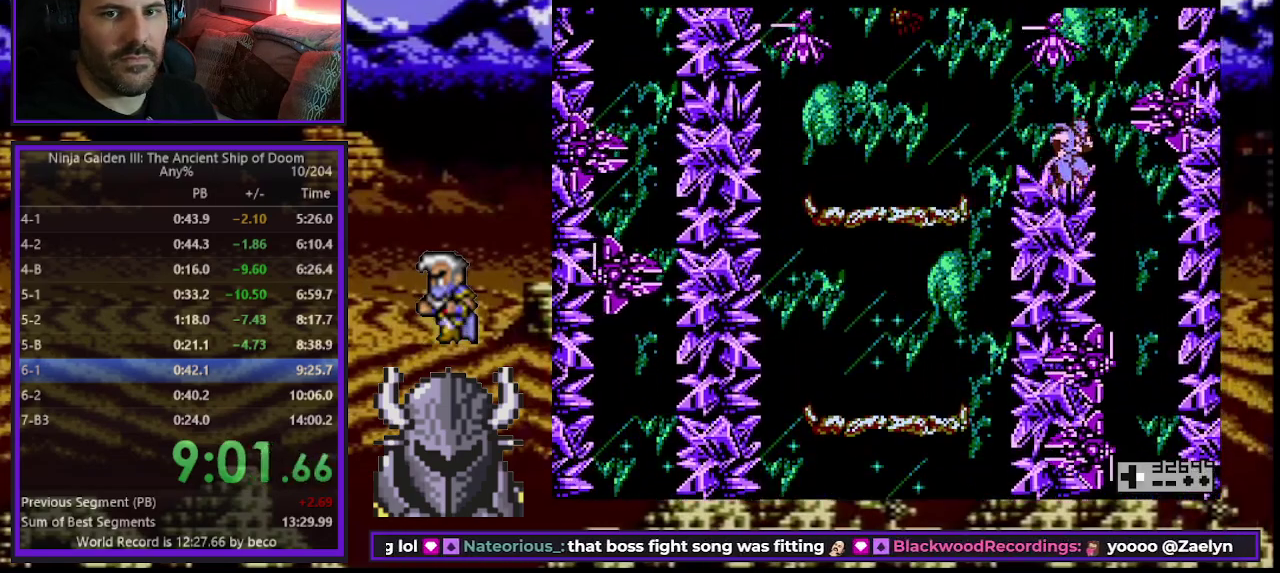
{"buttons": ["DPAD_RIGHT"], "events": []}
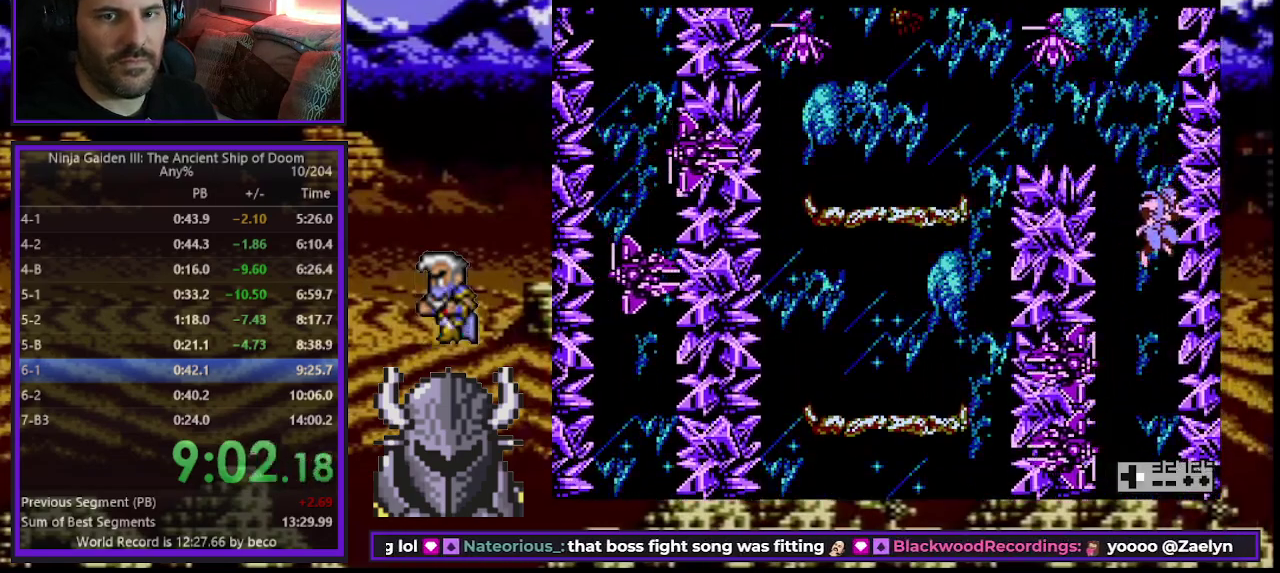
{"buttons": ["DPAD_RIGHT"], "events": []}
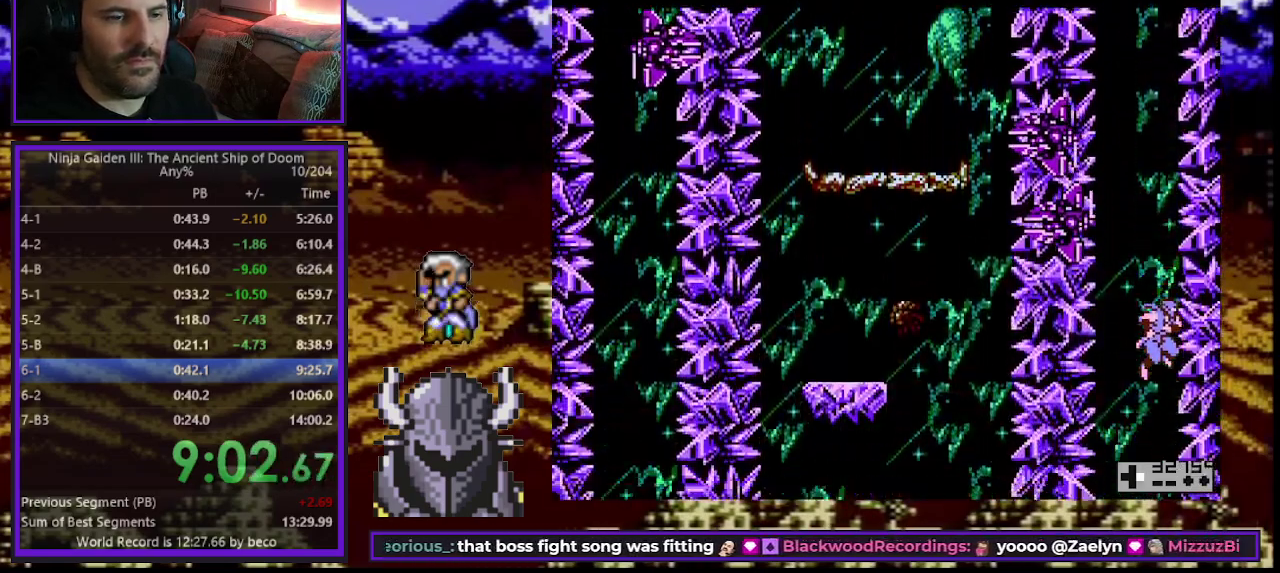
{"buttons": ["DPAD_UP", "DPAD_RIGHT"], "events": [[33, "DPAD_UP", "down"]]}
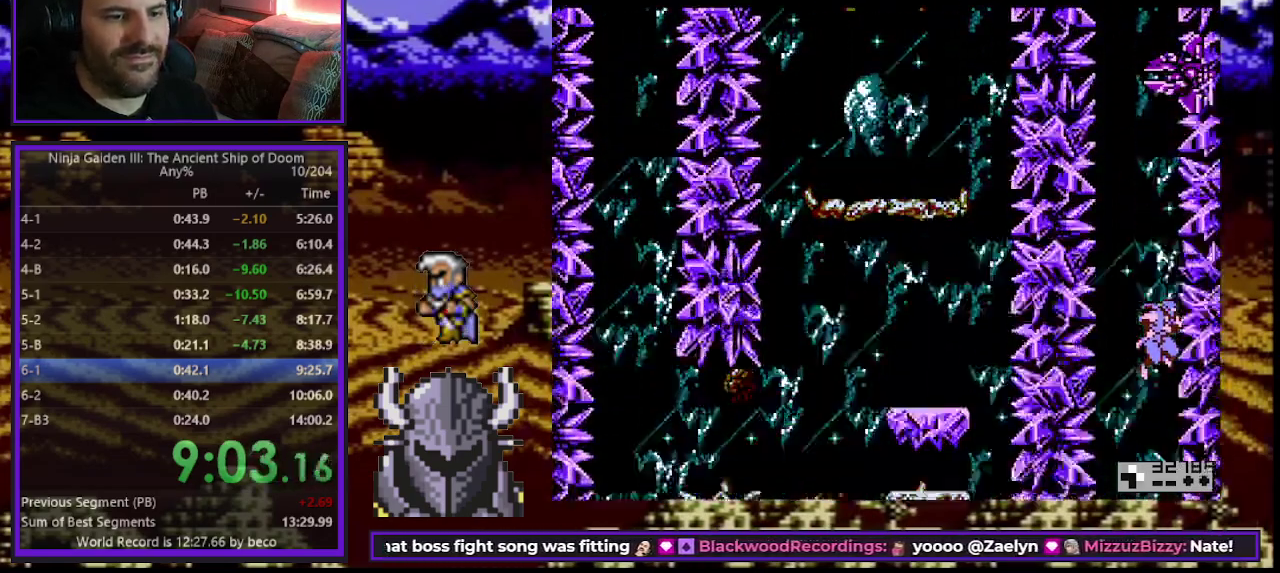
{"buttons": ["DPAD_UP", "DPAD_RIGHT"], "events": []}
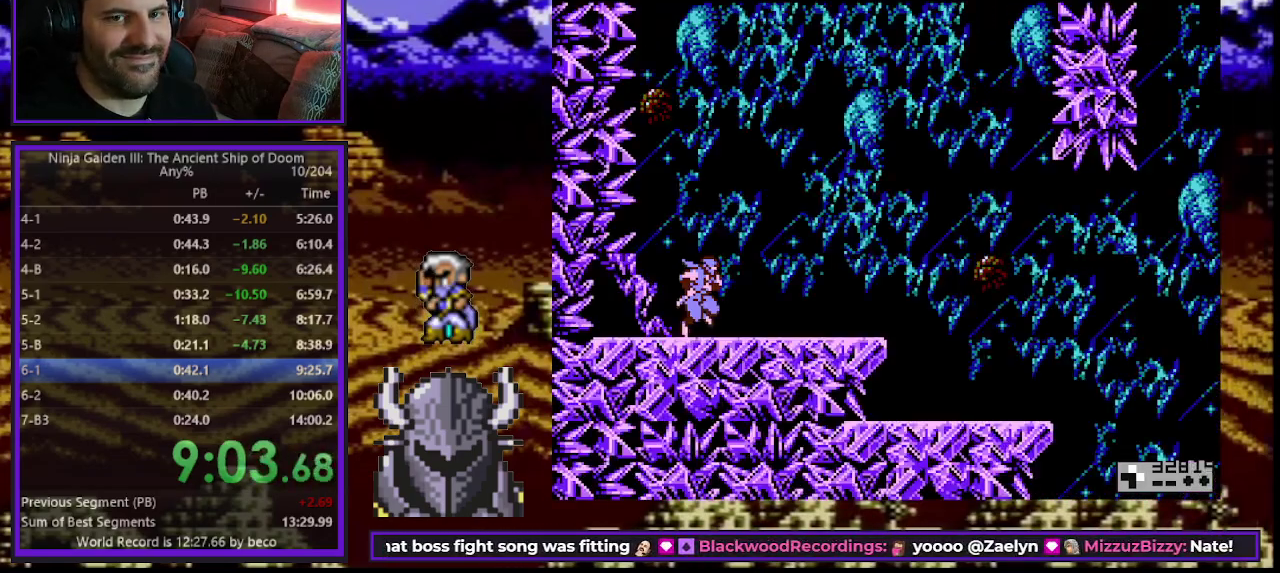
{"buttons": ["DPAD_UP", "DPAD_RIGHT"], "events": []}
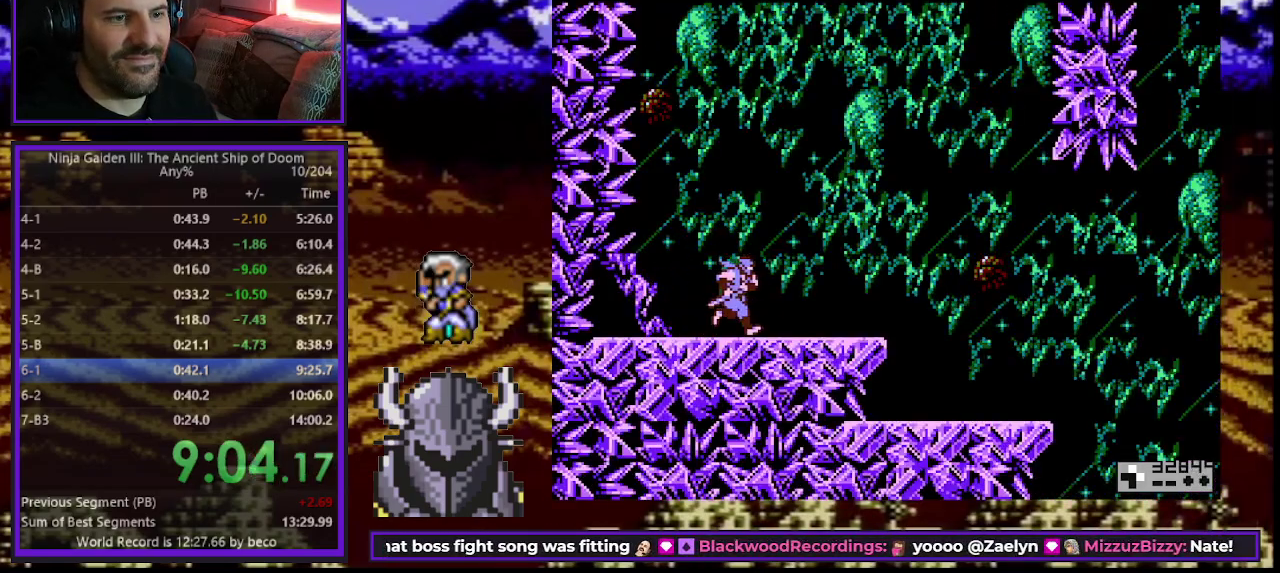
{"buttons": ["DPAD_UP", "DPAD_RIGHT"], "events": []}
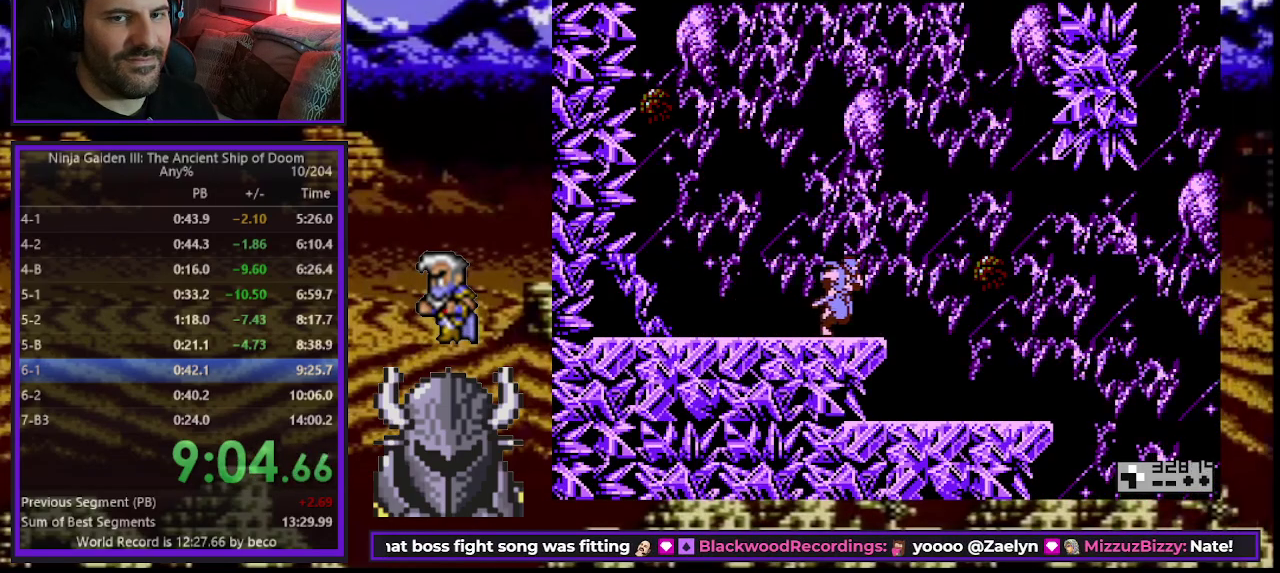
{"buttons": ["DPAD_UP", "DPAD_RIGHT"], "events": []}
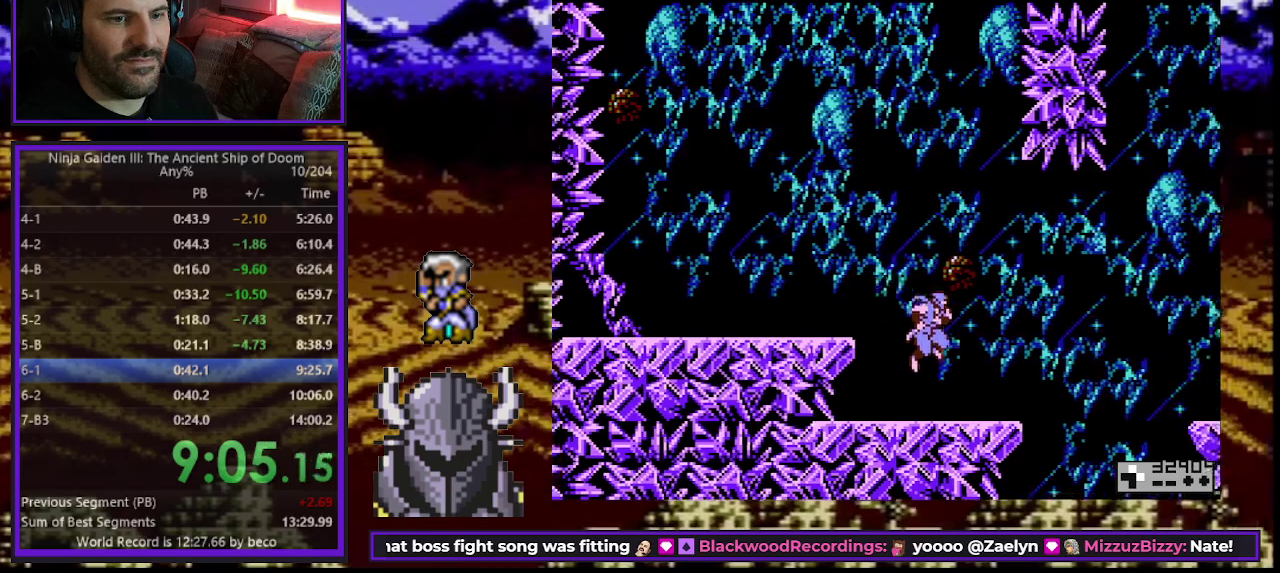
{"buttons": ["B", "DPAD_UP", "DPAD_RIGHT"], "events": [[333, "B", "down"]]}
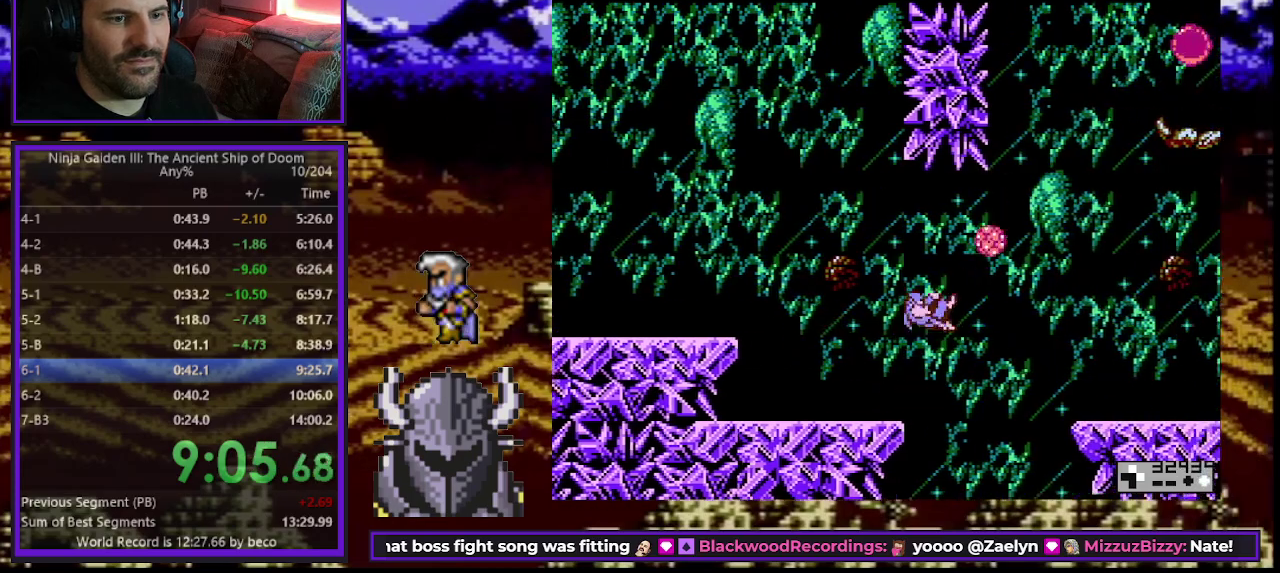
{"buttons": ["DPAD_UP", "DPAD_RIGHT"], "events": [[83, "B", "up"]]}
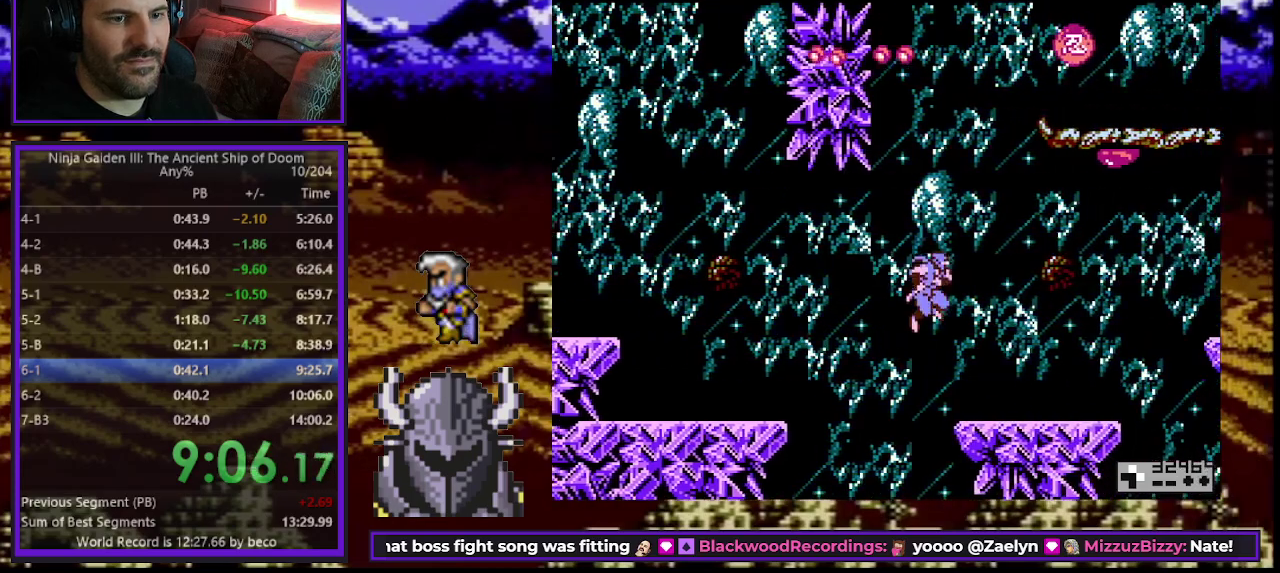
{"buttons": ["DPAD_UP", "DPAD_RIGHT"], "events": []}
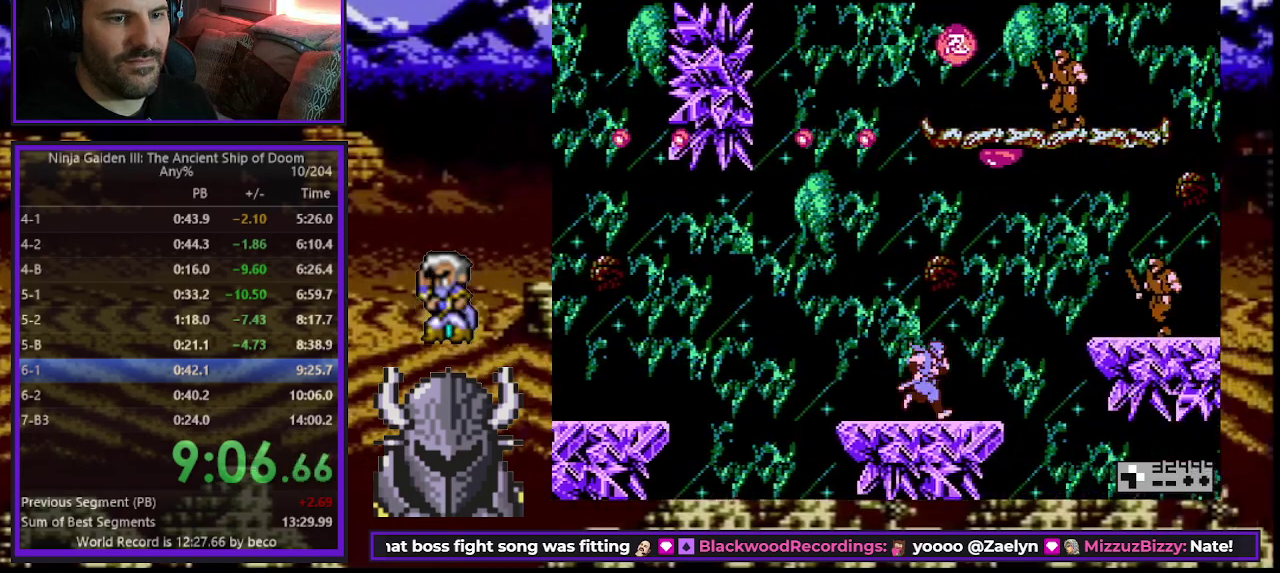
{"buttons": ["DPAD_UP", "DPAD_RIGHT"], "events": [[167, "B", "down"], [267, "B", "up"], [333, "A", "down"], [467, "A", "up"]]}
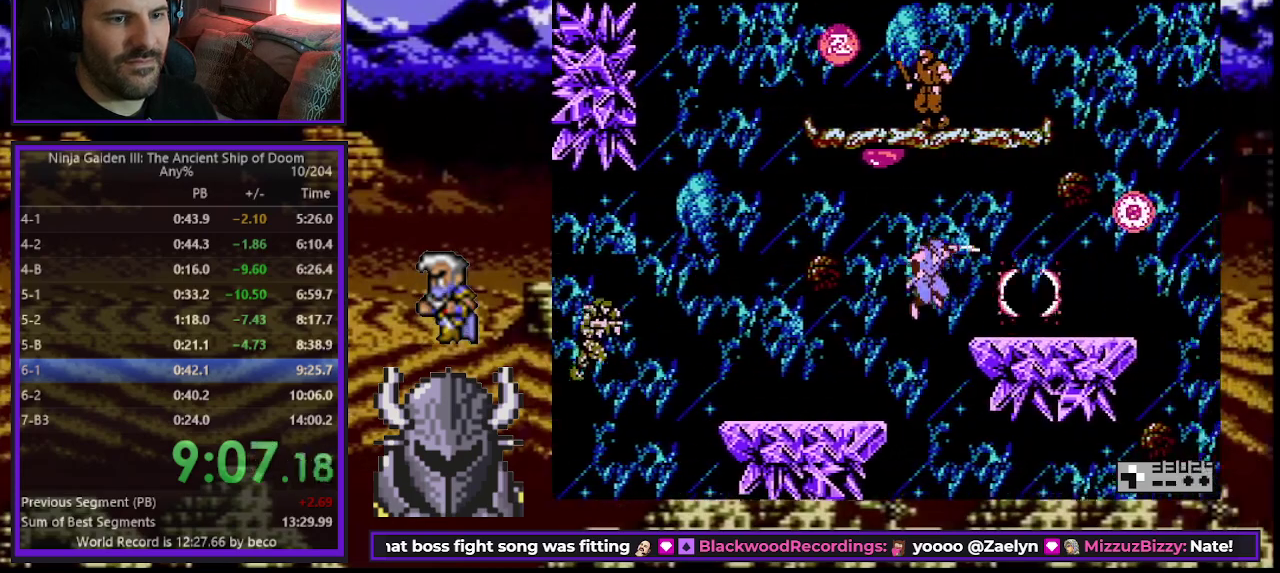
{"buttons": ["A", "B", "DPAD_UP", "DPAD_RIGHT"], "events": [[433, "B", "down"], [483, "A", "down"]]}
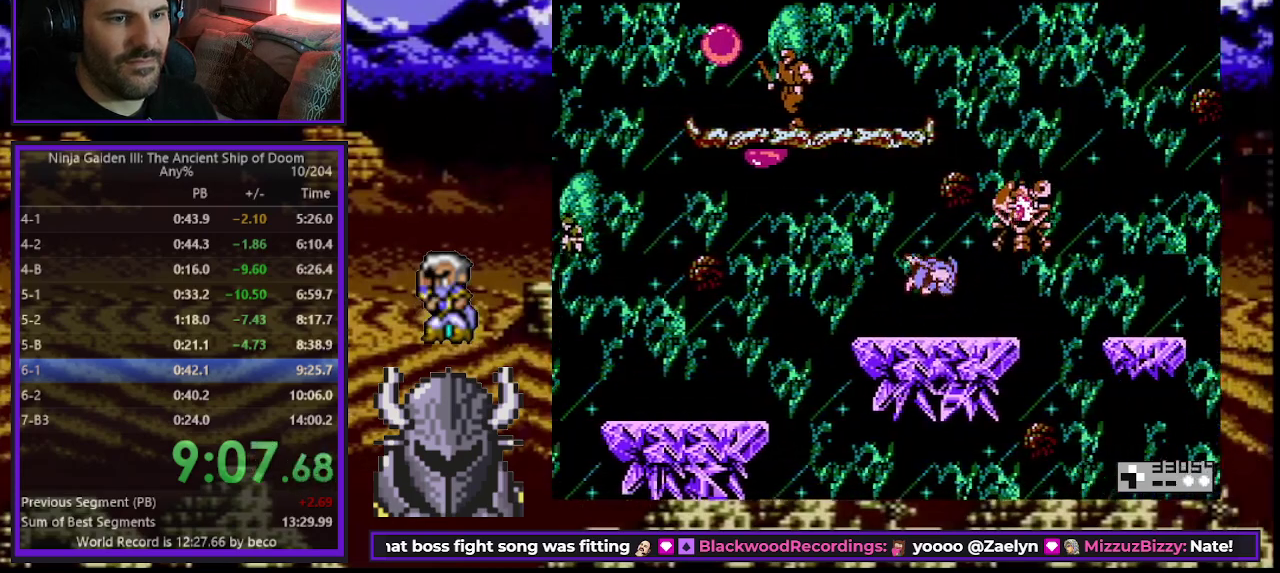
{"buttons": ["DPAD_UP", "DPAD_RIGHT"], "events": [[83, "A", "up"], [467, "B", "up"]]}